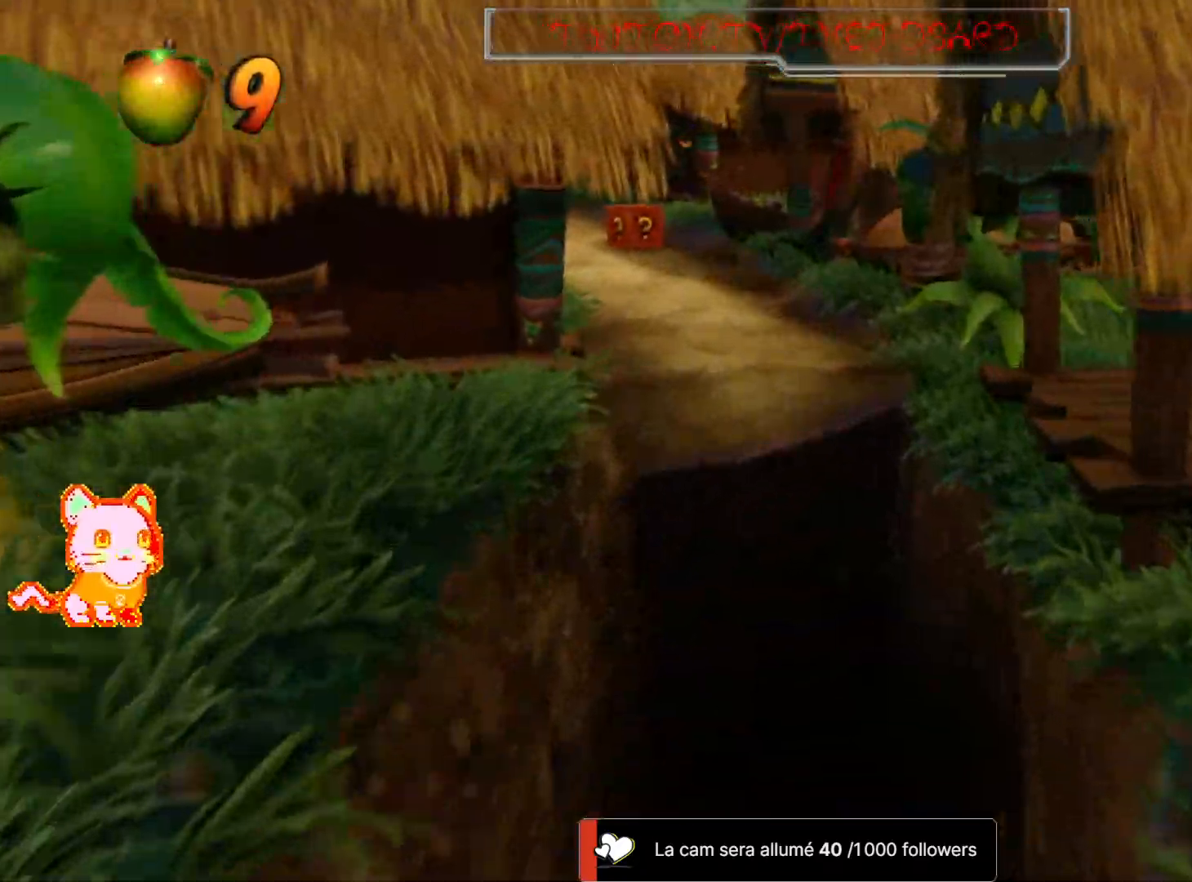
Gameplay with a controller (Xbox layout); each line is a JSON object with the inputs held at the frame after it (dt_ms = milliseconds from this image to that frame). "events" lists button and stick changes between this image and that frame as [ms after this image, input, new state], when the widget could be followed in between. Not read: R3.
{"dt_ms": 500, "buttons": [], "left_stick": "center", "right_stick": "center", "events": []}
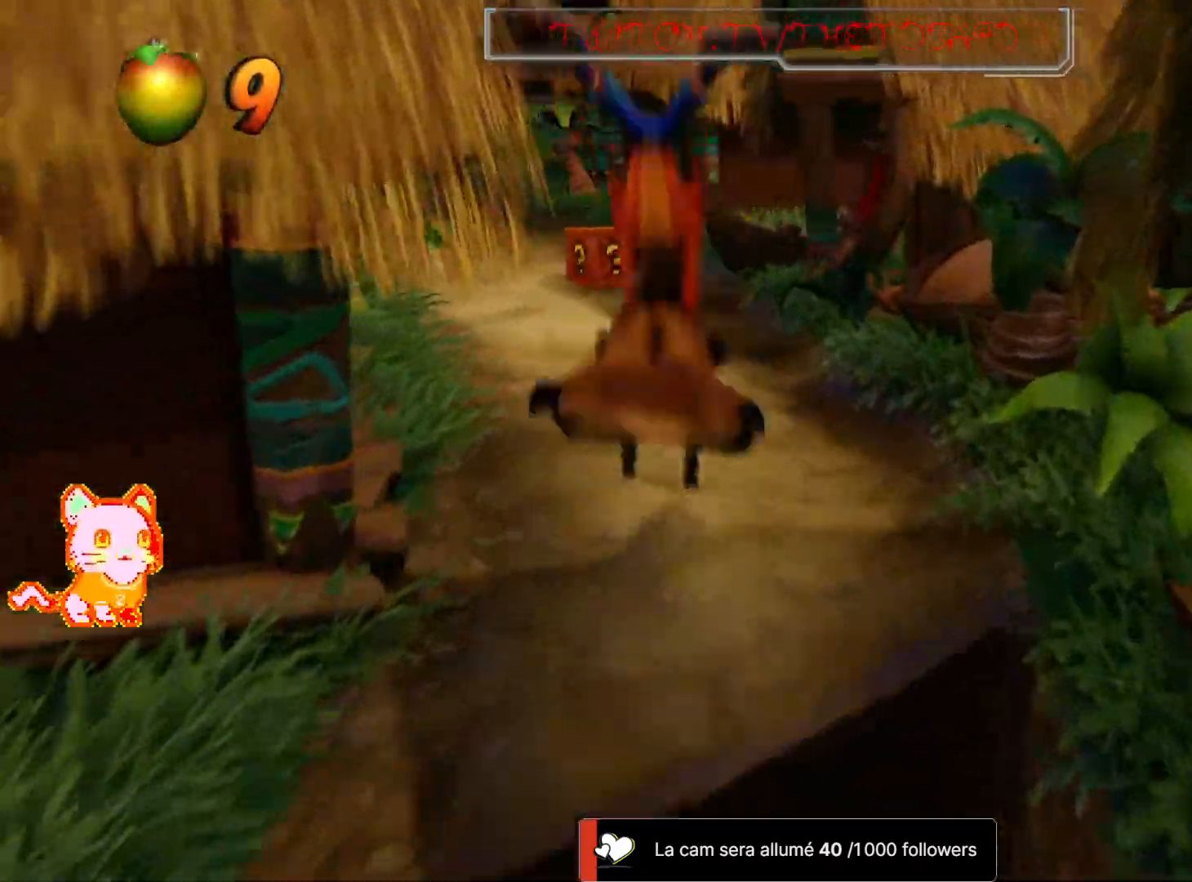
{"dt_ms": 500, "buttons": [], "left_stick": "right", "right_stick": "center", "events": [[283, "left_stick", "right"]]}
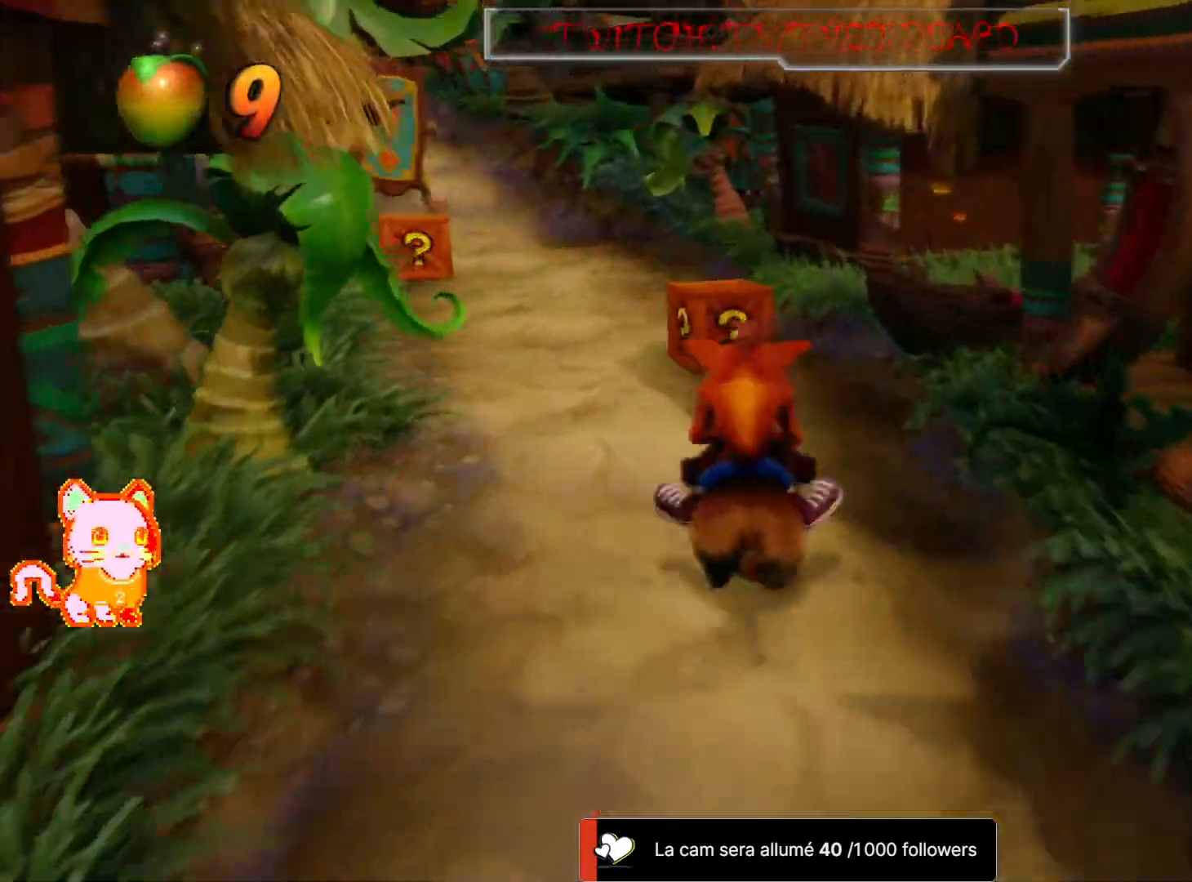
{"dt_ms": 500, "buttons": [], "left_stick": "left", "right_stick": "center", "events": [[50, "left_stick", "center"], [317, "left_stick", "left"]]}
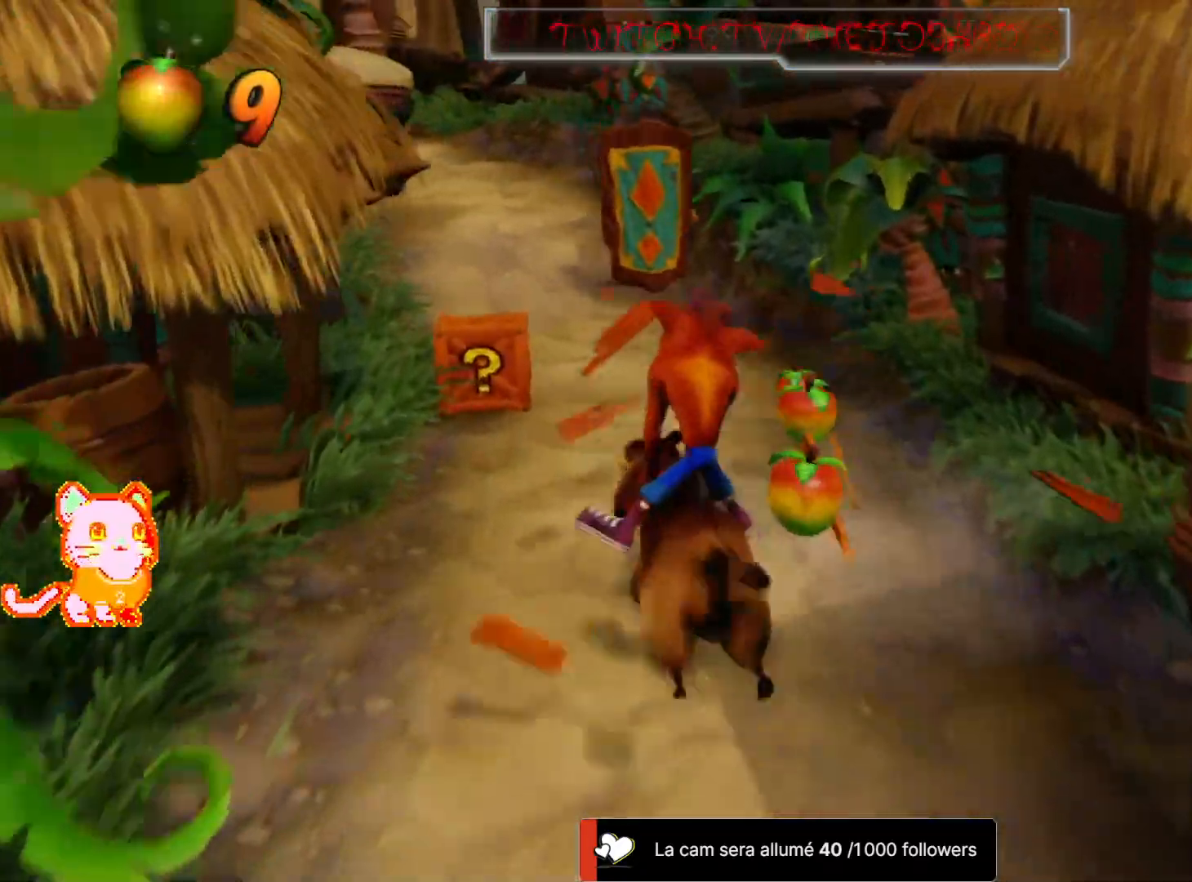
{"dt_ms": 500, "buttons": [], "left_stick": "right", "right_stick": "center", "events": [[167, "left_stick", "center"], [300, "left_stick", "right"]]}
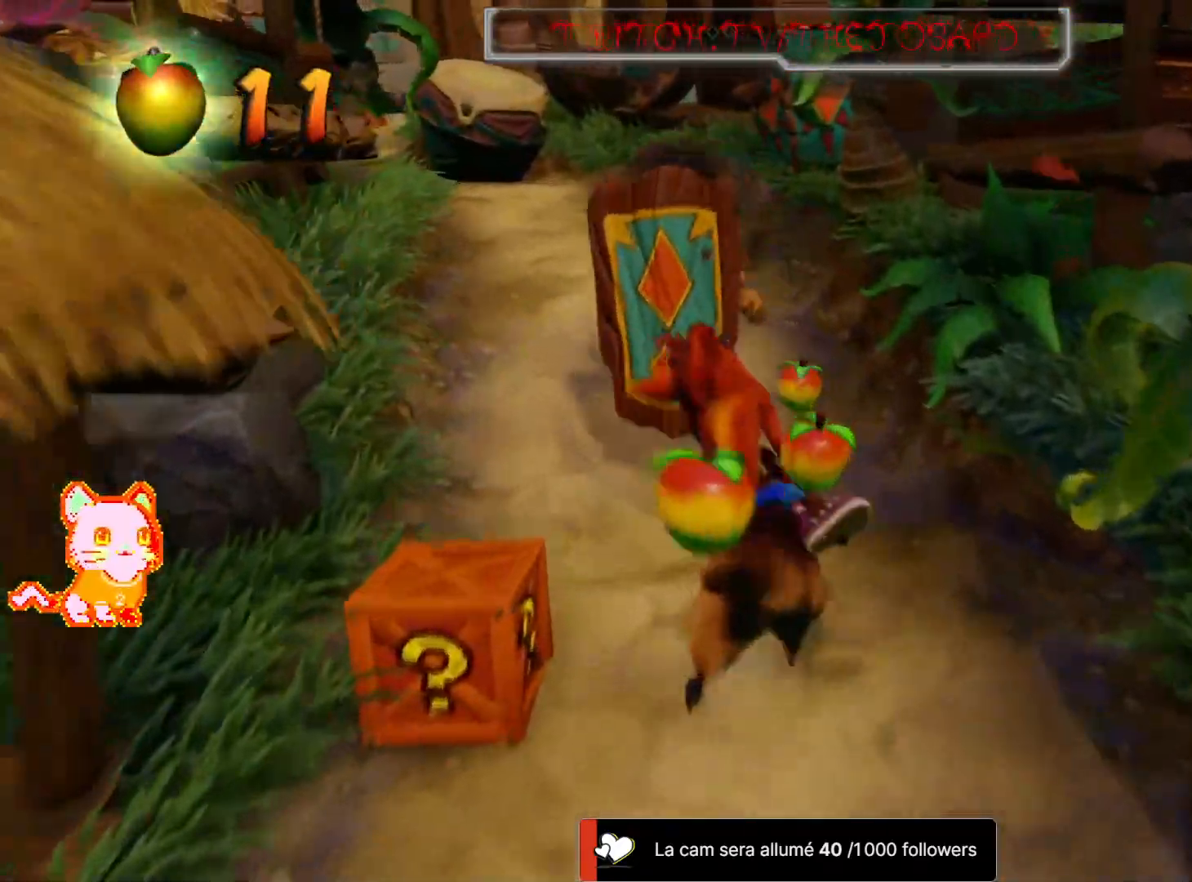
{"dt_ms": 1000, "buttons": [], "left_stick": "center", "right_stick": "center"}
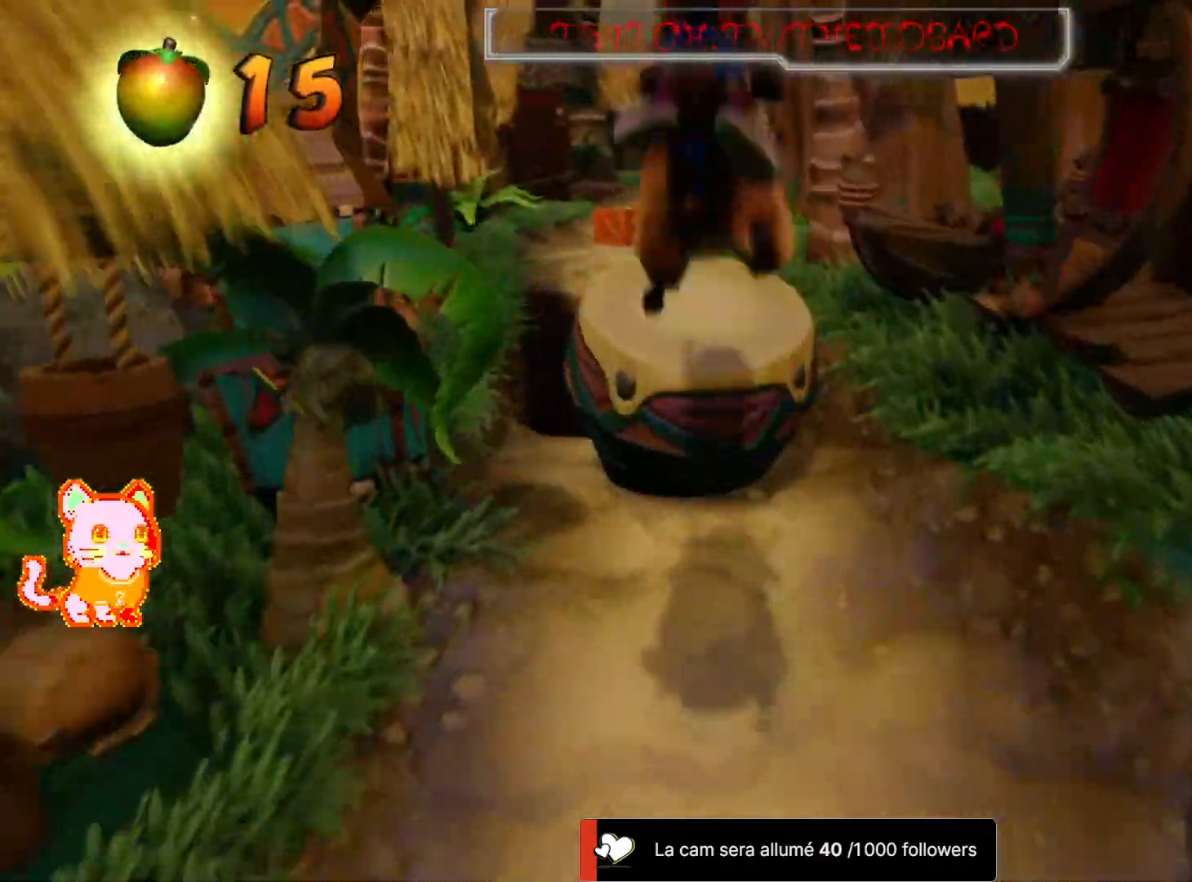
{"dt_ms": 500, "buttons": [], "left_stick": "center", "right_stick": "center", "events": []}
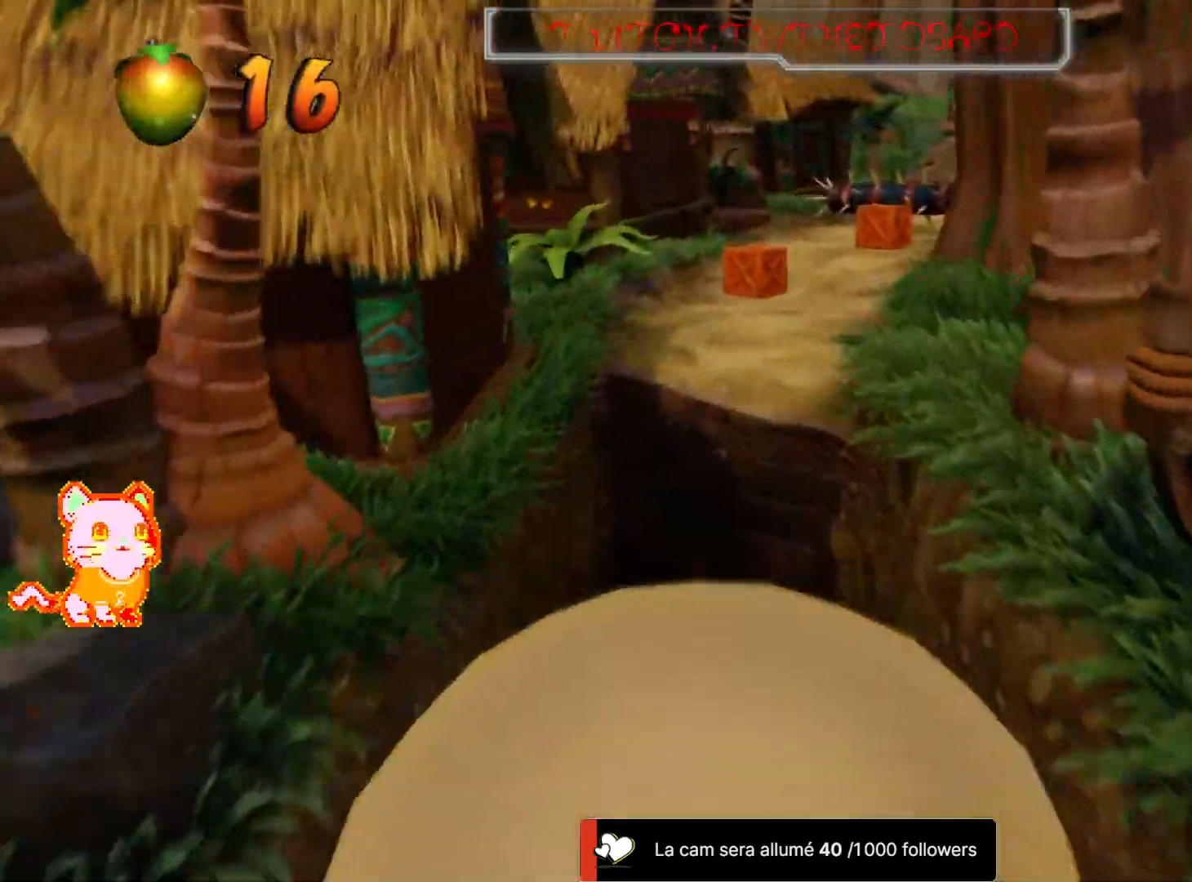
{"dt_ms": 500, "buttons": [], "left_stick": "center", "right_stick": "center", "events": []}
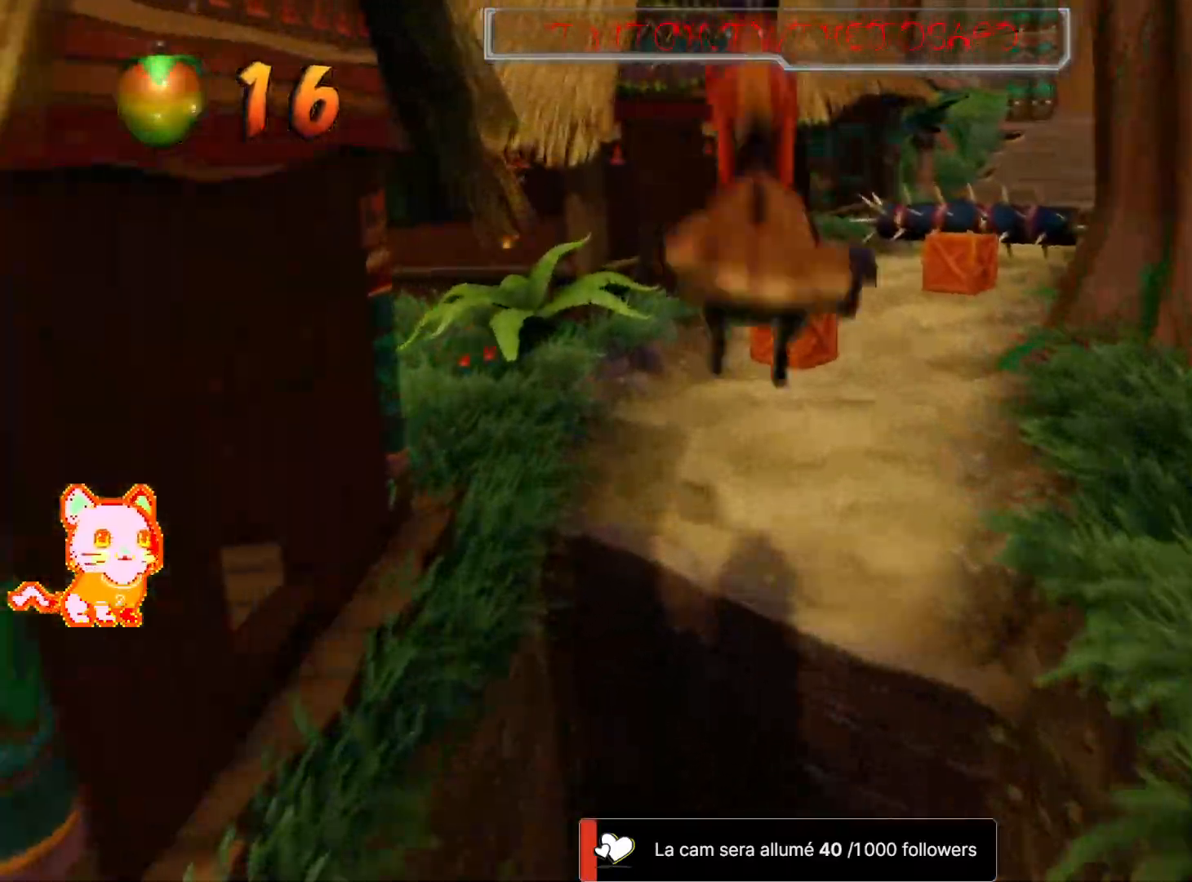
{"dt_ms": 500, "buttons": [], "left_stick": "center", "right_stick": "center", "events": []}
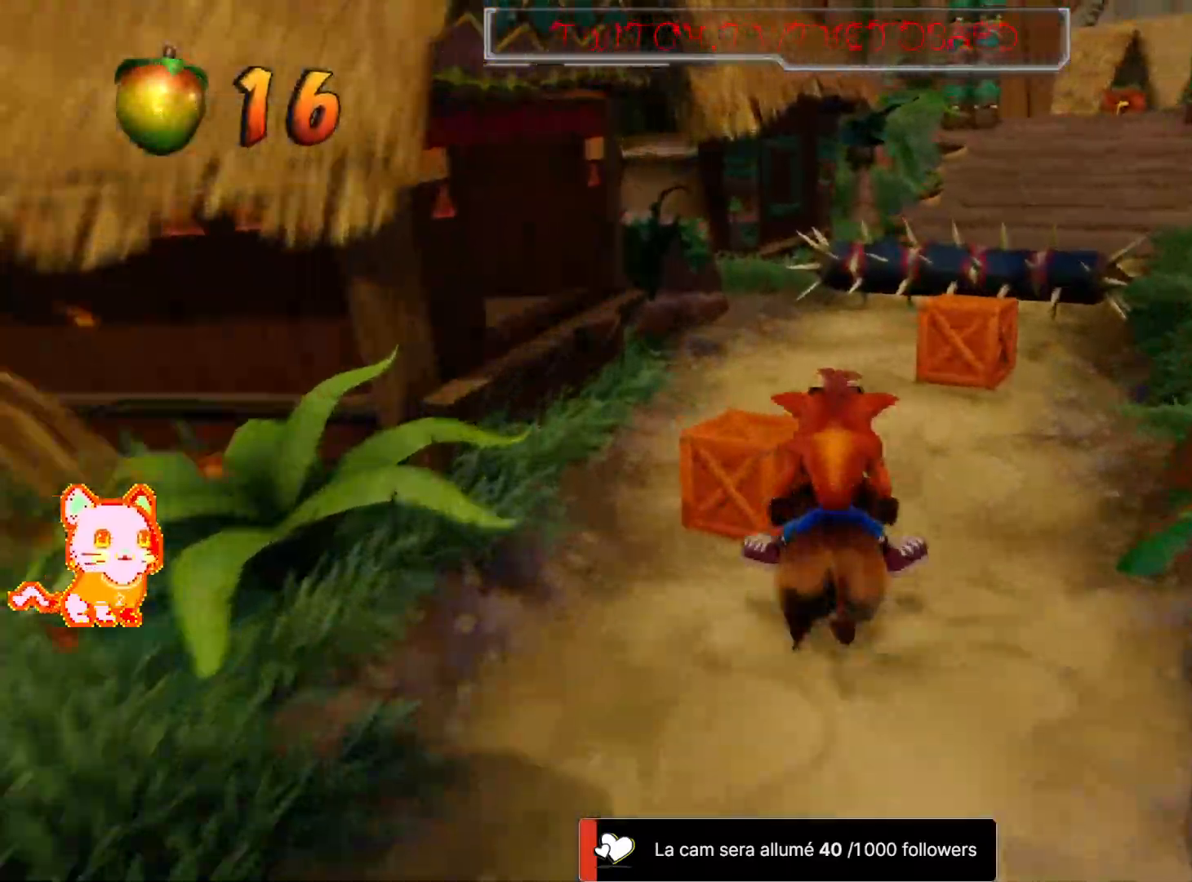
{"dt_ms": 500, "buttons": ["A"], "left_stick": "center", "right_stick": "center"}
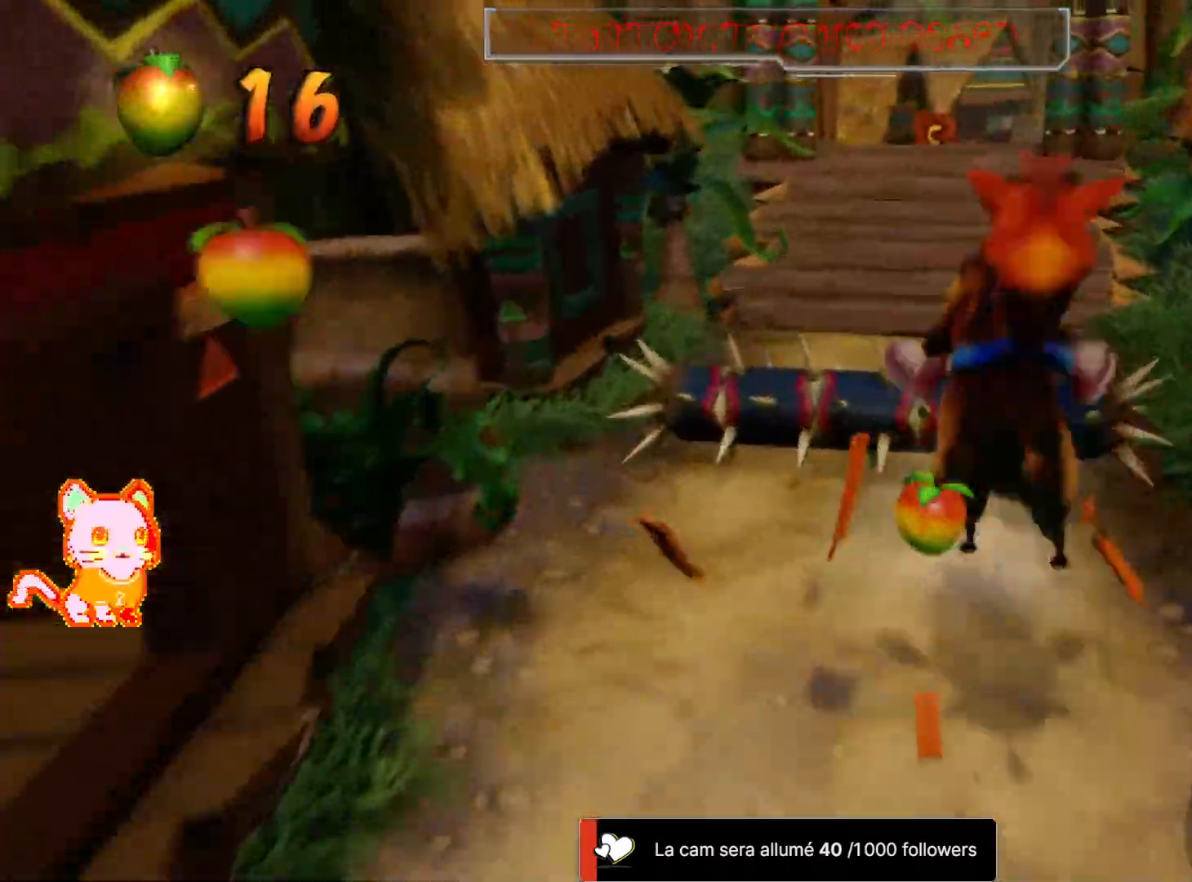
{"dt_ms": 500, "buttons": [], "left_stick": "center", "right_stick": "center", "events": [[167, "left_stick", "left"], [200, "A", "up"], [383, "left_stick", "center"]]}
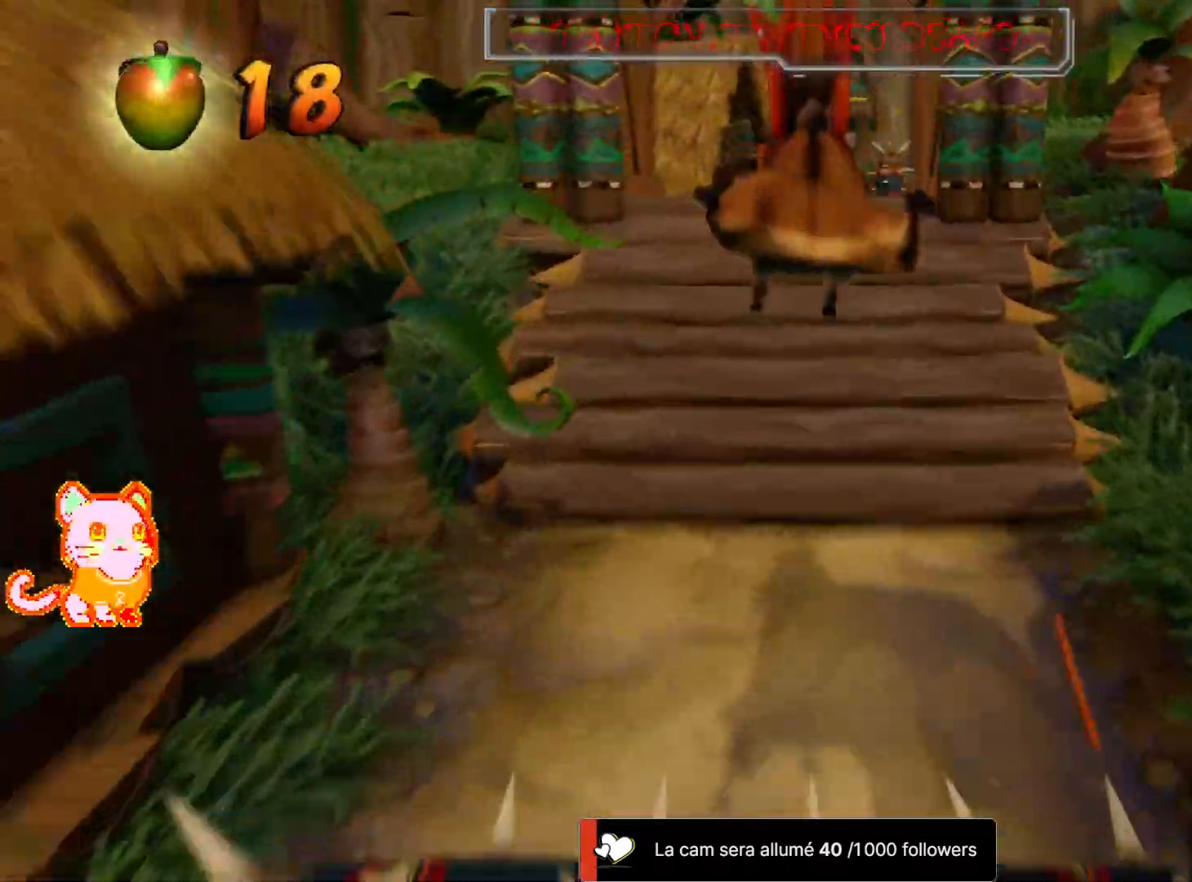
{"dt_ms": 500, "buttons": [], "left_stick": "center", "right_stick": "center", "events": [[67, "left_stick", "left"], [150, "left_stick", "center"], [233, "left_stick", "left"], [367, "left_stick", "center"]]}
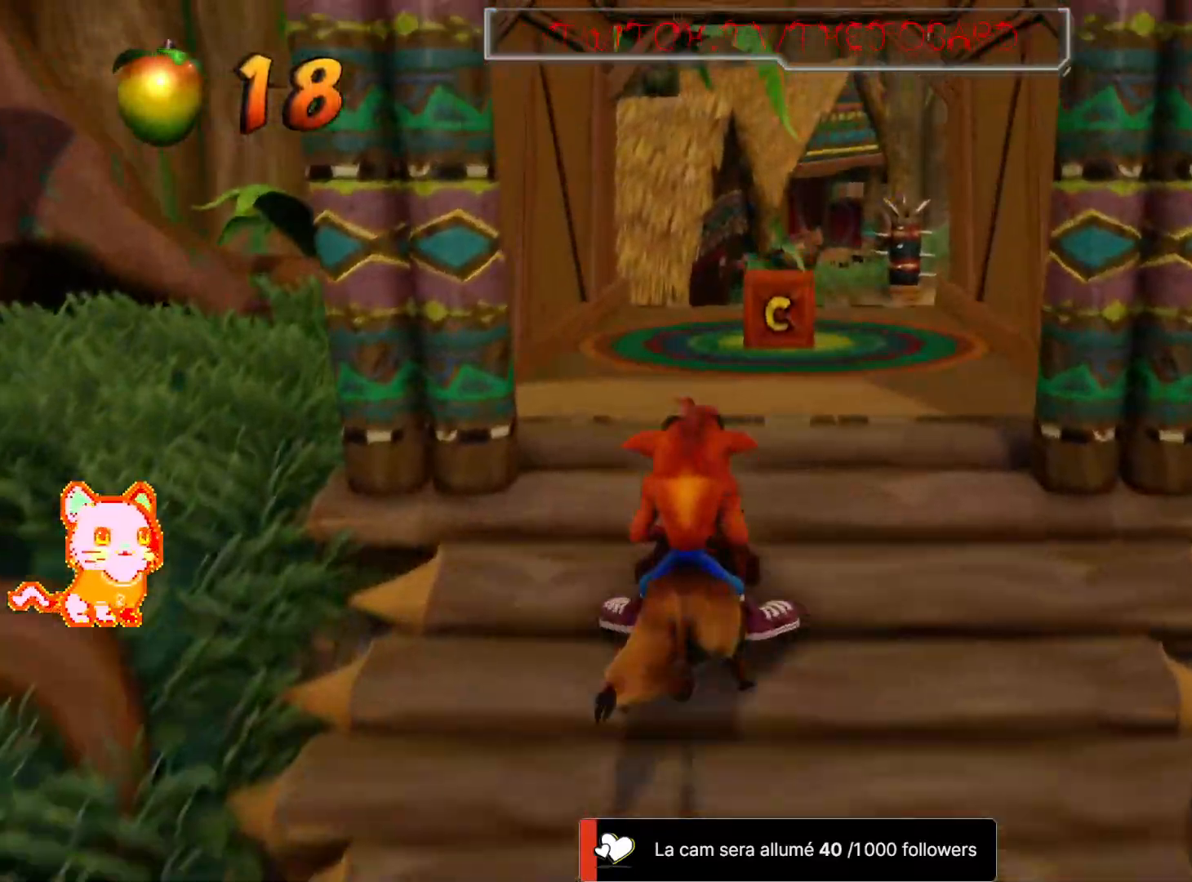
{"dt_ms": 1000, "buttons": [], "left_stick": "right", "right_stick": "center"}